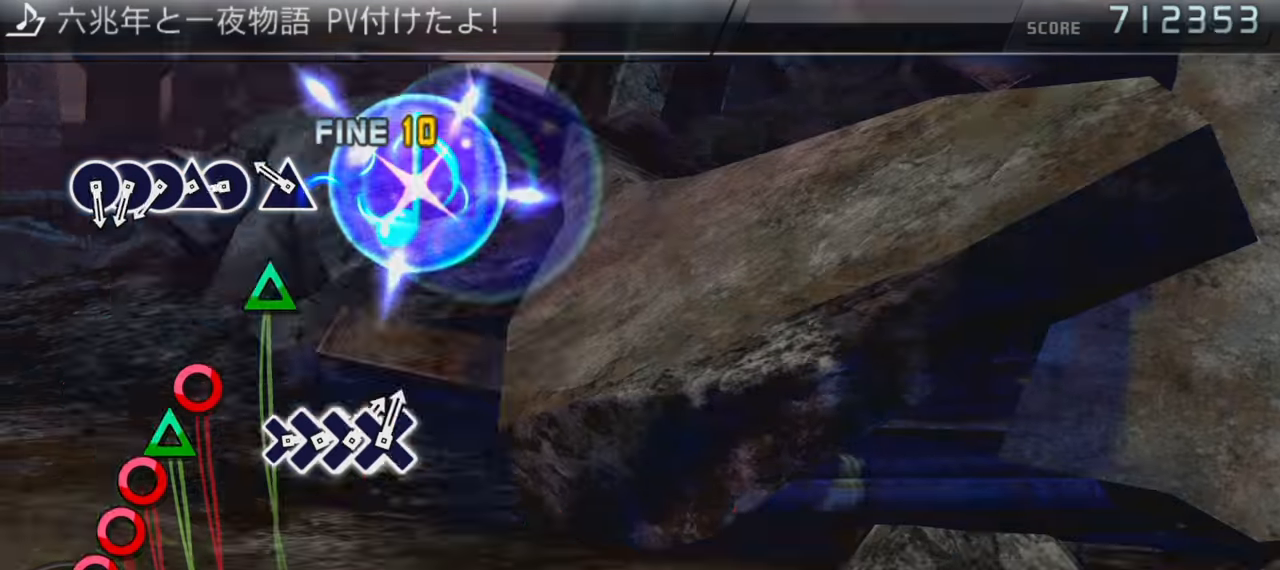
Gameplay with a controller (PlayStation layout); each line is a JSON object with the inputs held at the frame after it. "events" lists button and stick changes between this image and that frame as [ms after this image, input, new state], when the widget could be followed in between. Not read: L3 R3.
{"buttons": ["DPAD_RIGHT"], "events": [[83, "TRIANGLE", "down"], [167, "TRIANGLE", "up"], [283, "CIRCLE", "down"], [350, "CIRCLE", "up"], [350, "DPAD_RIGHT", "down"], [417, "CIRCLE", "down"], [417, "DPAD_RIGHT", "up"], [500, "CIRCLE", "up"], [500, "DPAD_RIGHT", "down"]]}
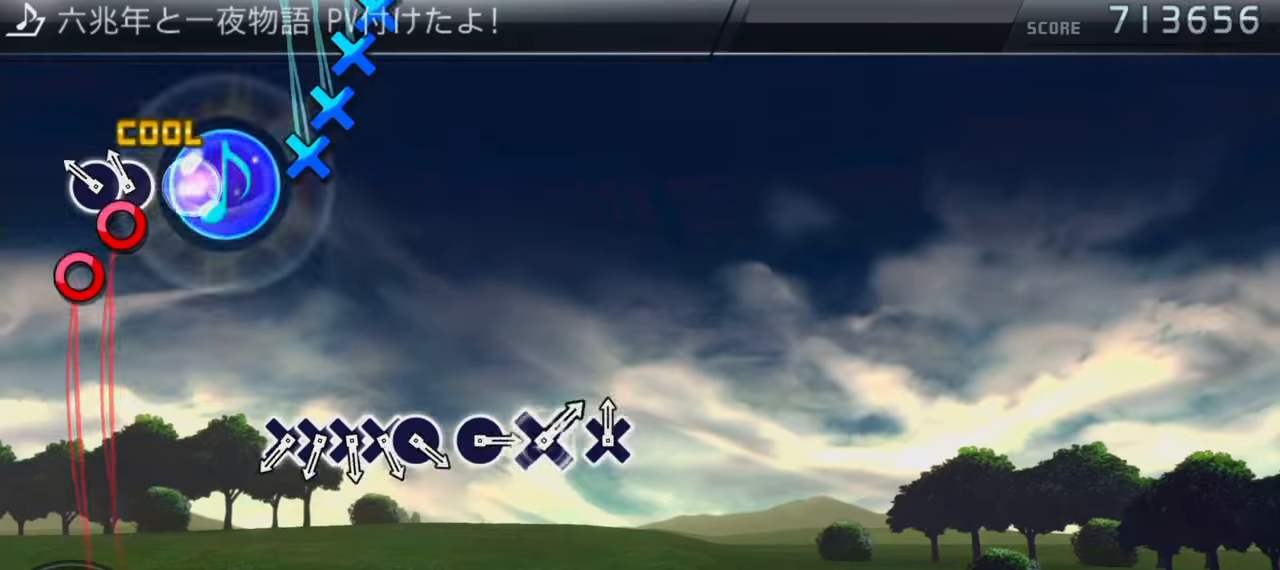
{"buttons": ["DPAD_DOWN"], "events": [[83, "CIRCLE", "down"], [83, "DPAD_RIGHT", "up"], [133, "DPAD_RIGHT", "down"], [183, "CIRCLE", "up"], [233, "DPAD_RIGHT", "up"], [400, "CROSS", "down"], [500, "CROSS", "up"], [500, "DPAD_DOWN", "down"]]}
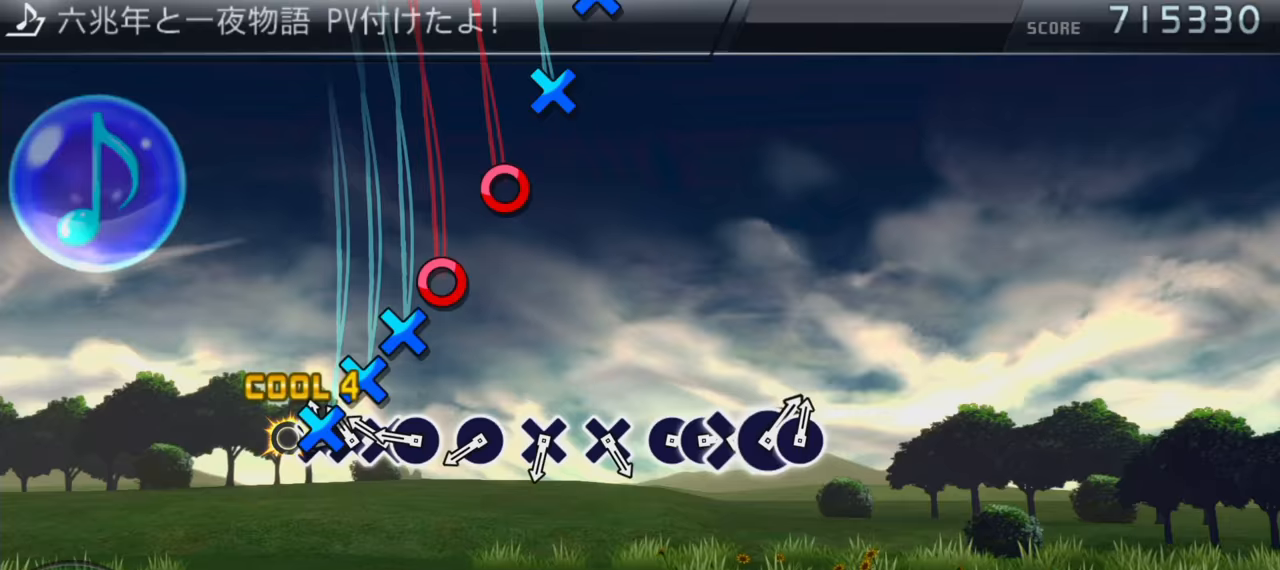
{"buttons": [], "events": [[50, "CROSS", "down"], [50, "DPAD_DOWN", "up"], [133, "DPAD_DOWN", "down"], [150, "CROSS", "up"], [217, "DPAD_DOWN", "up"], [250, "CIRCLE", "down"], [350, "CIRCLE", "up"], [383, "CIRCLE", "down"], [500, "CIRCLE", "up"]]}
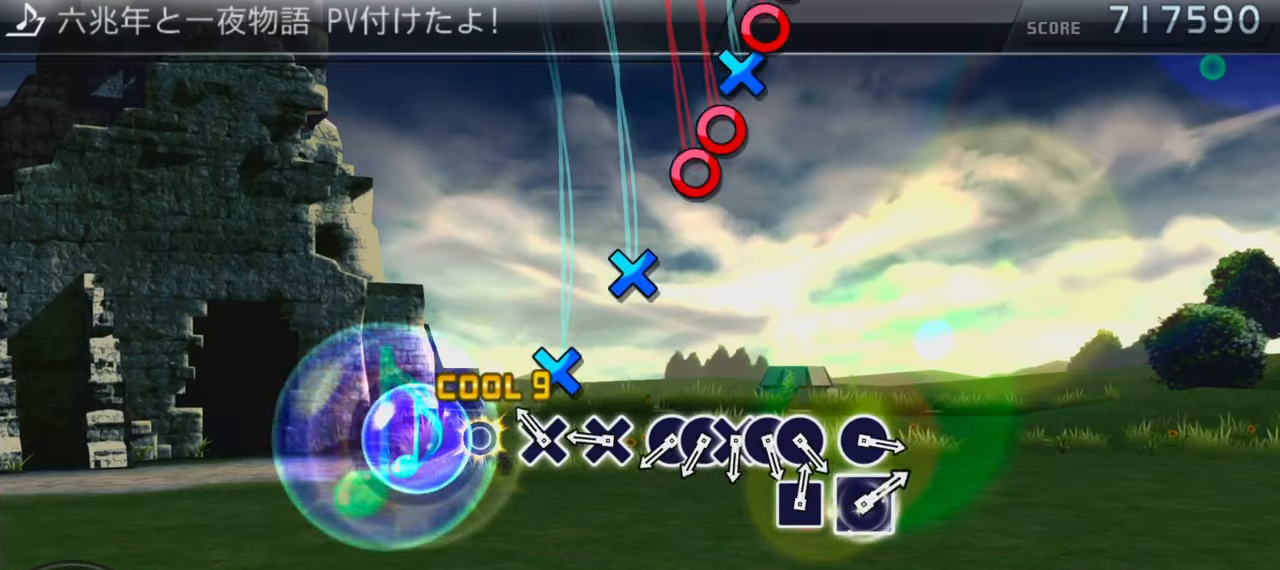
{"buttons": ["DPAD_RIGHT"], "events": [[83, "CROSS", "down"], [150, "CROSS", "up"], [233, "CROSS", "down"], [333, "CROSS", "up"], [417, "CIRCLE", "down"], [433, "DPAD_RIGHT", "down"], [500, "CIRCLE", "up"]]}
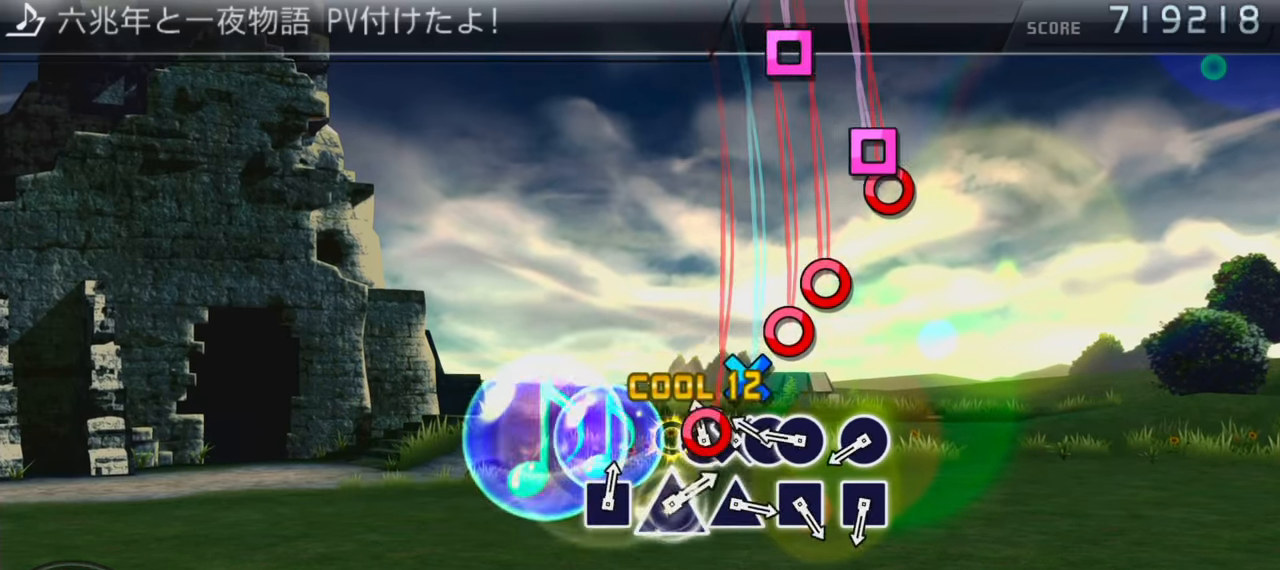
{"buttons": [], "events": [[17, "DPAD_RIGHT", "up"], [50, "CIRCLE", "down"], [133, "CIRCLE", "up"], [133, "DPAD_RIGHT", "down"], [200, "DPAD_RIGHT", "up"], [217, "CIRCLE", "down"], [300, "CIRCLE", "up"], [367, "CIRCLE", "down"], [433, "CIRCLE", "up"]]}
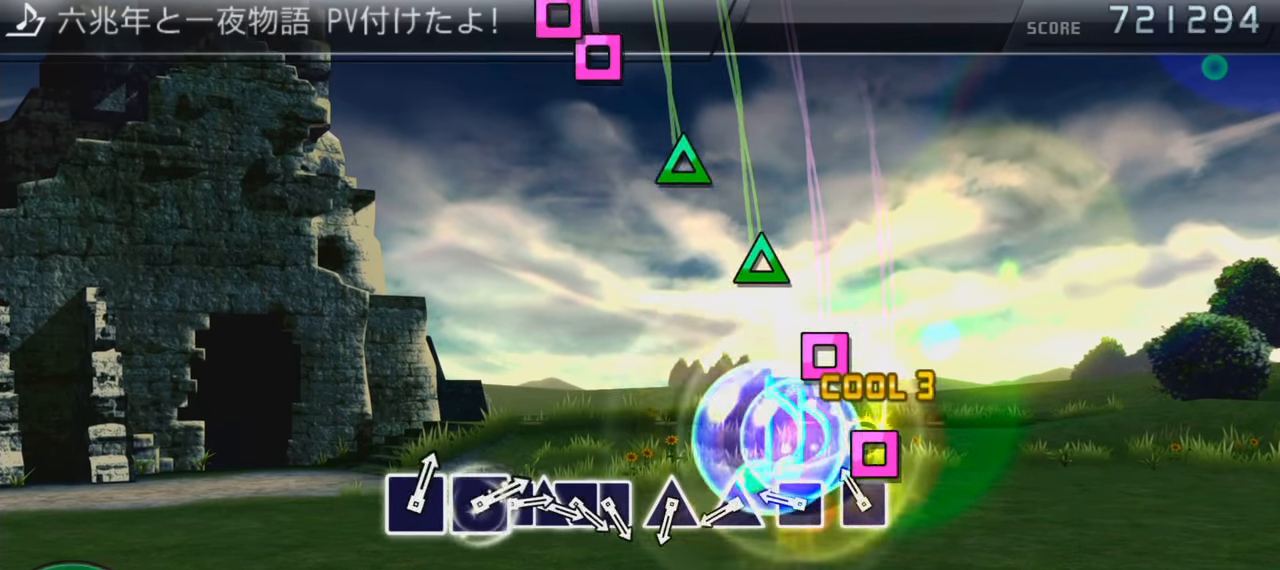
{"buttons": ["TRIANGLE"], "events": [[17, "SQUARE", "down"], [83, "SQUARE", "up"], [167, "SQUARE", "down"], [250, "SQUARE", "up"], [350, "TRIANGLE", "down"], [417, "TRIANGLE", "up"], [467, "TRIANGLE", "down"]]}
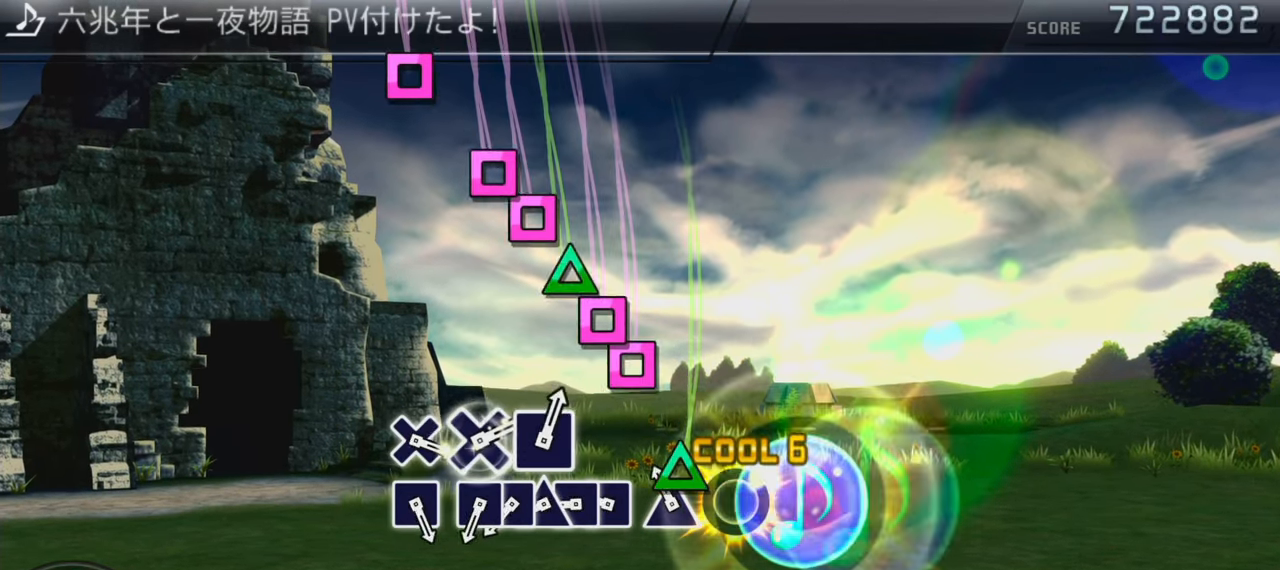
{"buttons": ["SQUARE"], "events": [[100, "TRIANGLE", "up"], [150, "SQUARE", "down"], [250, "DPAD_LEFT", "down"], [250, "SQUARE", "up"], [333, "DPAD_LEFT", "up"], [333, "SQUARE", "down"], [400, "DPAD_LEFT", "down"], [400, "SQUARE", "up"], [483, "DPAD_LEFT", "up"], [483, "SQUARE", "down"]]}
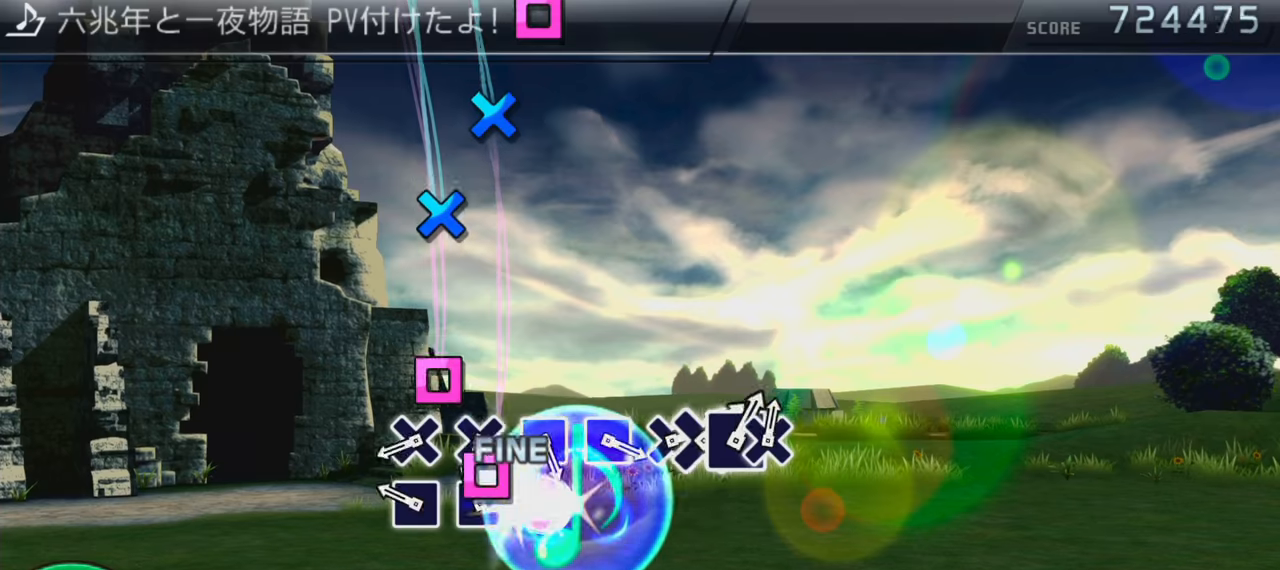
{"buttons": ["CROSS"], "events": [[67, "SQUARE", "up"], [150, "SQUARE", "down"], [233, "SQUARE", "up"], [283, "CROSS", "down"], [383, "CROSS", "up"], [450, "CROSS", "down"]]}
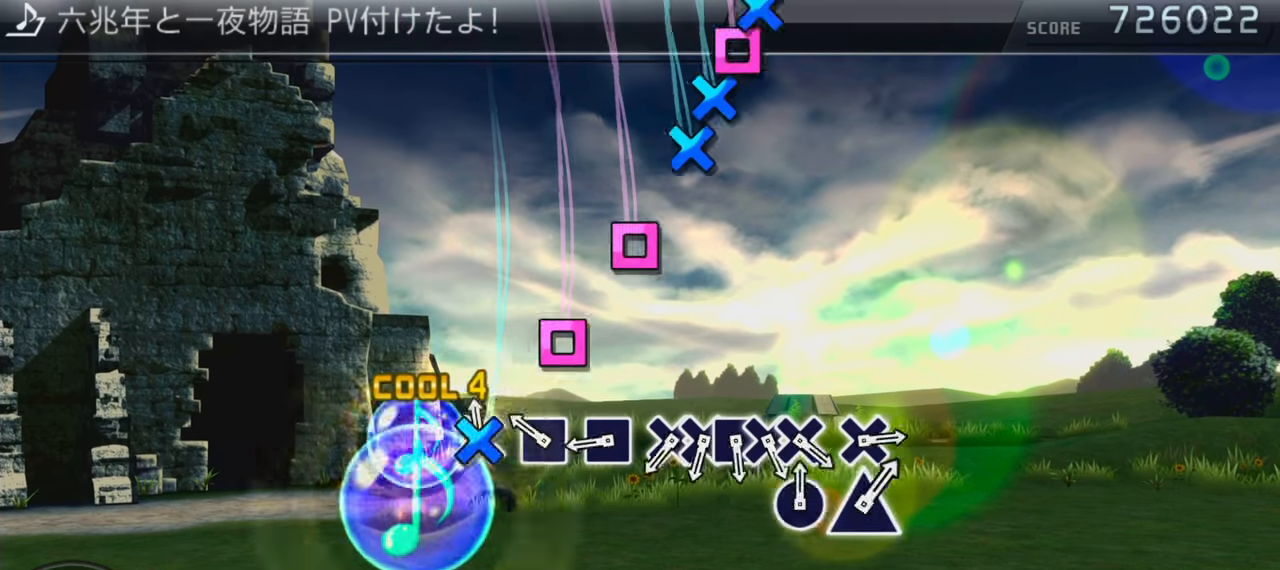
{"buttons": ["CROSS", "DPAD_DOWN"], "events": [[33, "CROSS", "up"], [133, "SQUARE", "down"], [200, "SQUARE", "up"], [267, "SQUARE", "down"], [333, "SQUARE", "up"], [417, "CROSS", "down"], [500, "DPAD_DOWN", "down"]]}
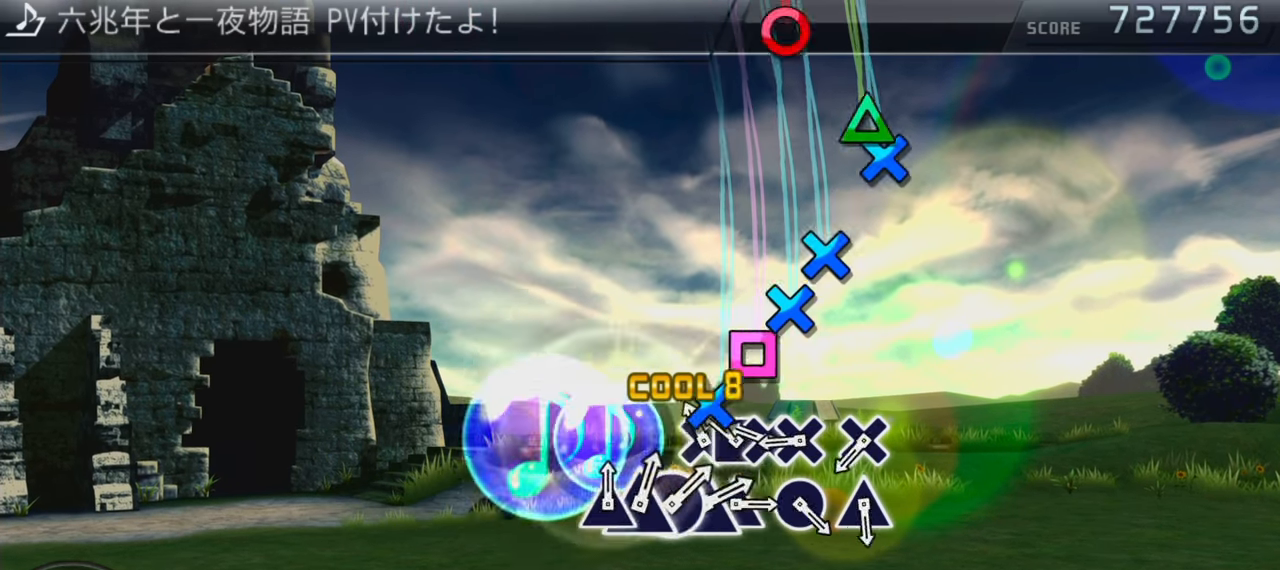
{"buttons": [], "events": [[17, "CROSS", "up"], [83, "CROSS", "down"], [83, "DPAD_DOWN", "up"], [167, "CROSS", "up"], [167, "DPAD_DOWN", "down"], [233, "CROSS", "down"], [250, "DPAD_DOWN", "up"], [350, "CROSS", "up"], [417, "CROSS", "down"], [483, "CROSS", "up"]]}
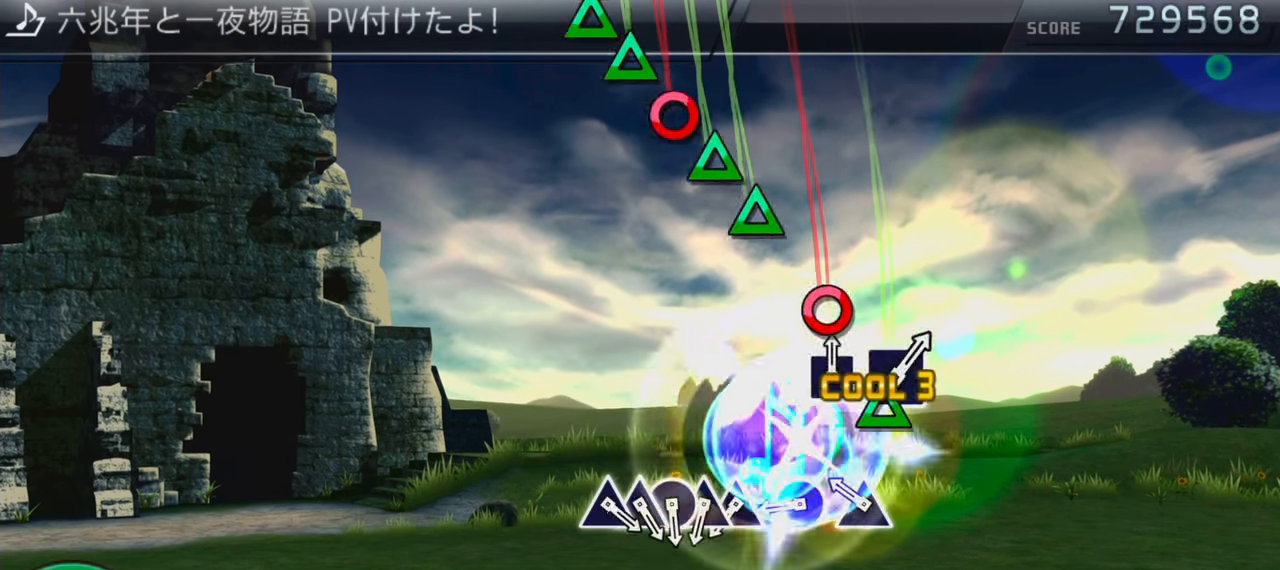
{"buttons": ["DPAD_UP"], "events": [[67, "TRIANGLE", "down"], [150, "TRIANGLE", "up"], [233, "TRIANGLE", "down"], [333, "TRIANGLE", "up"], [417, "TRIANGLE", "down"], [500, "DPAD_UP", "down"], [500, "TRIANGLE", "up"]]}
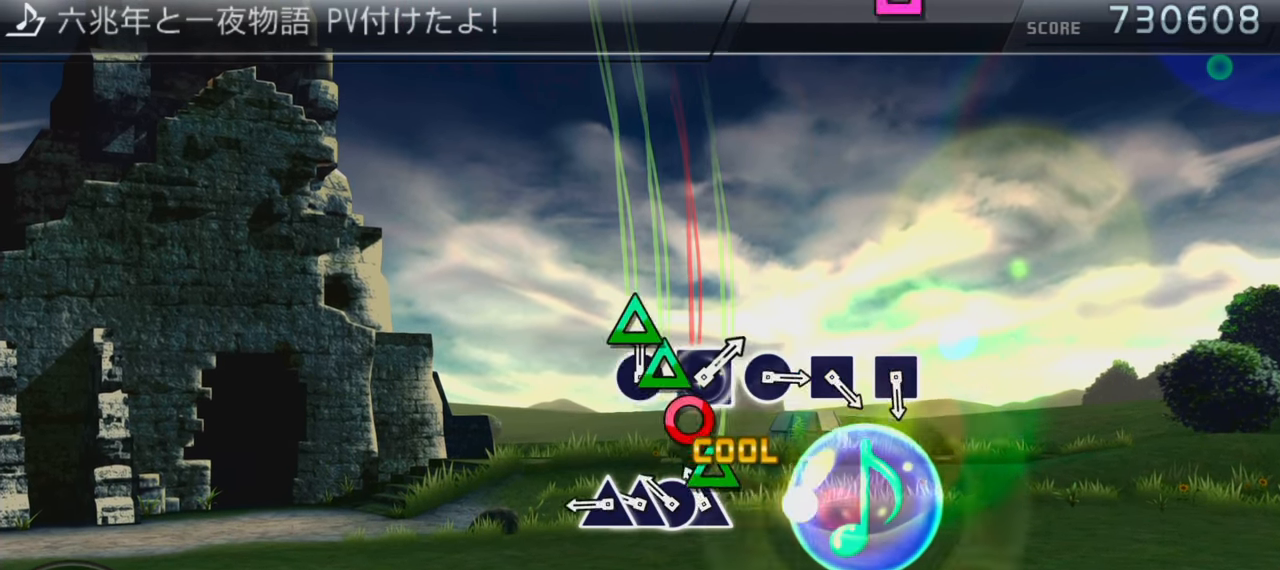
{"buttons": [], "events": [[83, "DPAD_UP", "up"], [83, "TRIANGLE", "down"], [150, "DPAD_UP", "down"], [167, "TRIANGLE", "up"], [233, "DPAD_UP", "up"], [233, "TRIANGLE", "down"], [300, "DPAD_UP", "down"], [333, "TRIANGLE", "up"], [383, "DPAD_UP", "up"]]}
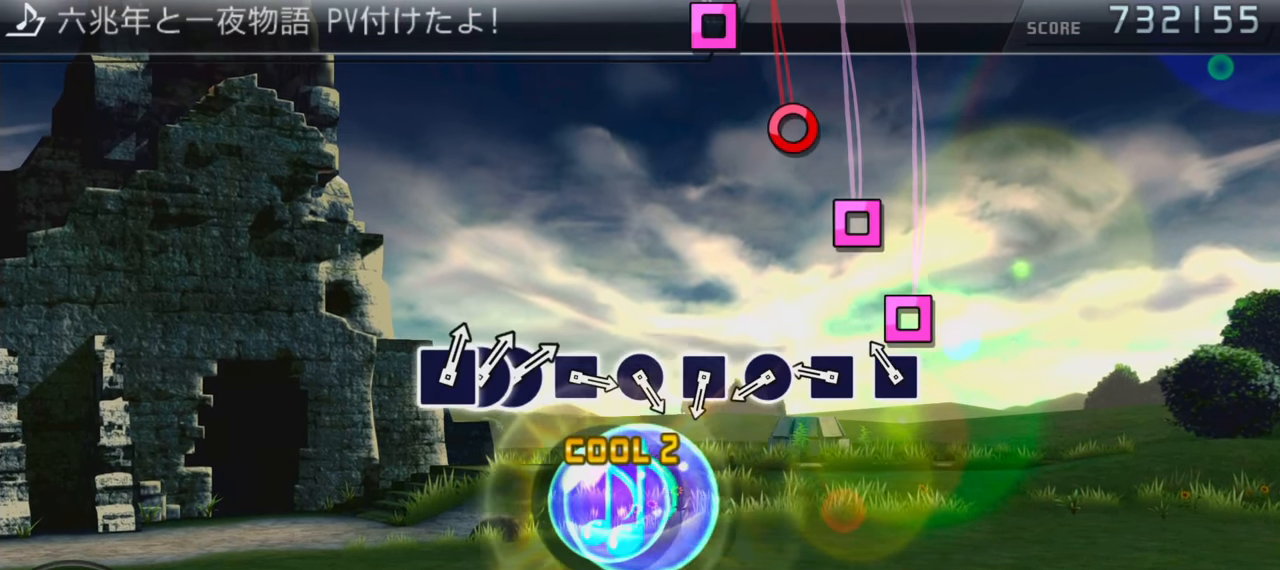
{"buttons": [], "events": [[50, "SQUARE", "down"], [167, "SQUARE", "up"], [217, "SQUARE", "down"], [300, "SQUARE", "up"], [383, "CIRCLE", "down"], [450, "CIRCLE", "up"]]}
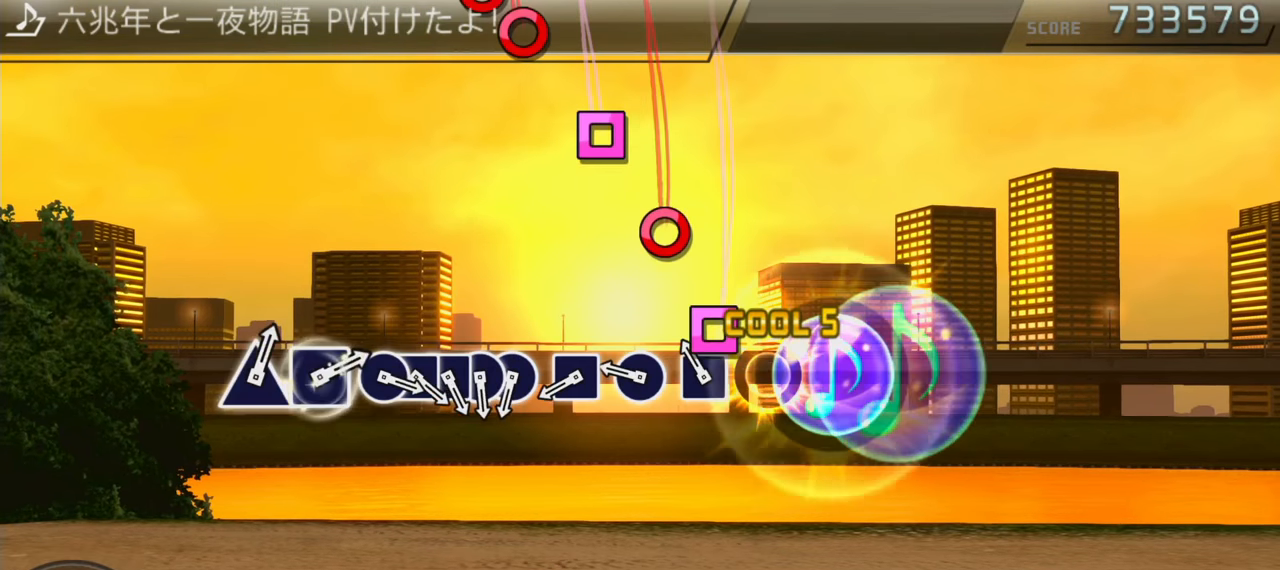
{"buttons": ["CIRCLE"], "events": [[33, "SQUARE", "down"], [100, "SQUARE", "up"], [183, "CIRCLE", "down"], [283, "CIRCLE", "up"], [350, "SQUARE", "down"], [400, "SQUARE", "up"], [483, "CIRCLE", "down"]]}
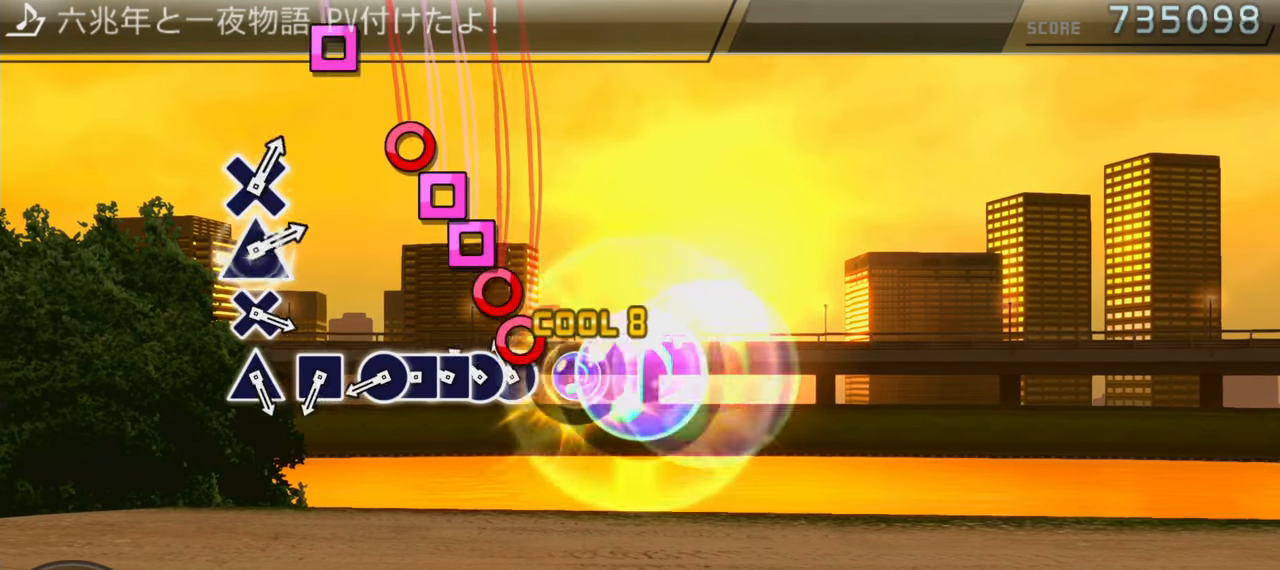
{"buttons": [], "events": [[117, "CIRCLE", "up"], [117, "DPAD_RIGHT", "down"], [183, "CIRCLE", "down"], [183, "DPAD_RIGHT", "up"], [250, "CIRCLE", "up"], [250, "DPAD_RIGHT", "down"], [333, "DPAD_RIGHT", "up"], [333, "SQUARE", "down"], [400, "SQUARE", "up"]]}
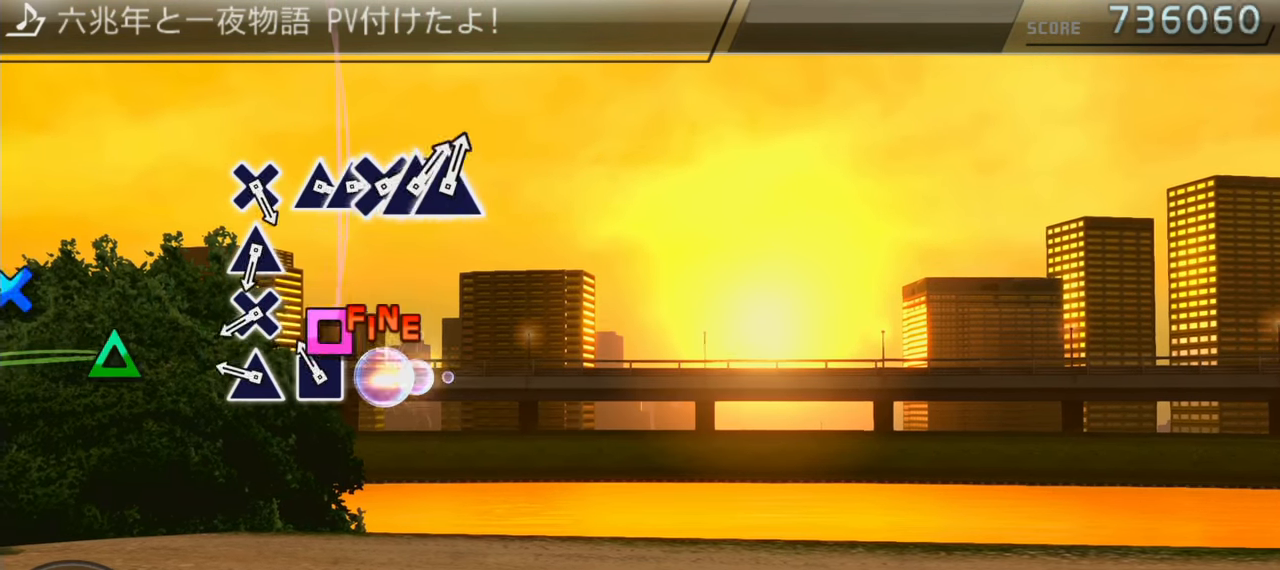
{"buttons": ["TRIANGLE"], "events": [[17, "SQUARE", "down"], [83, "SQUARE", "up"], [150, "TRIANGLE", "down"], [250, "TRIANGLE", "up"], [317, "CROSS", "down"], [367, "CROSS", "up"], [467, "TRIANGLE", "down"]]}
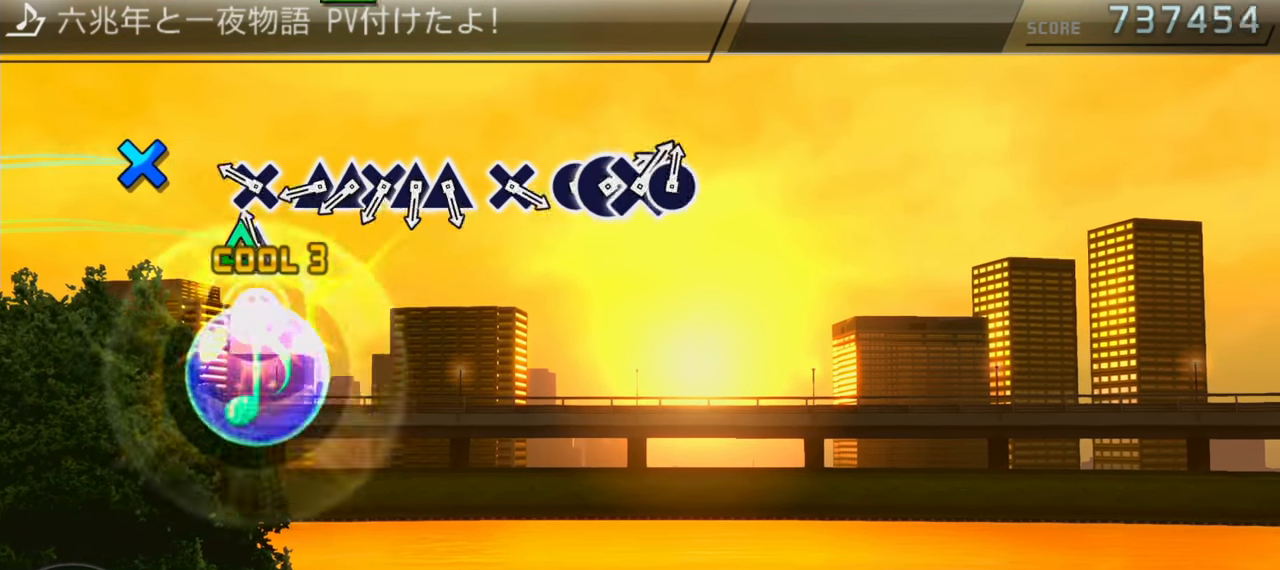
{"buttons": ["CROSS"], "events": [[67, "TRIANGLE", "up"], [133, "CROSS", "down"], [200, "CROSS", "up"], [283, "TRIANGLE", "down"], [367, "DPAD_UP", "down"], [367, "TRIANGLE", "up"], [467, "CROSS", "down"], [467, "DPAD_UP", "up"]]}
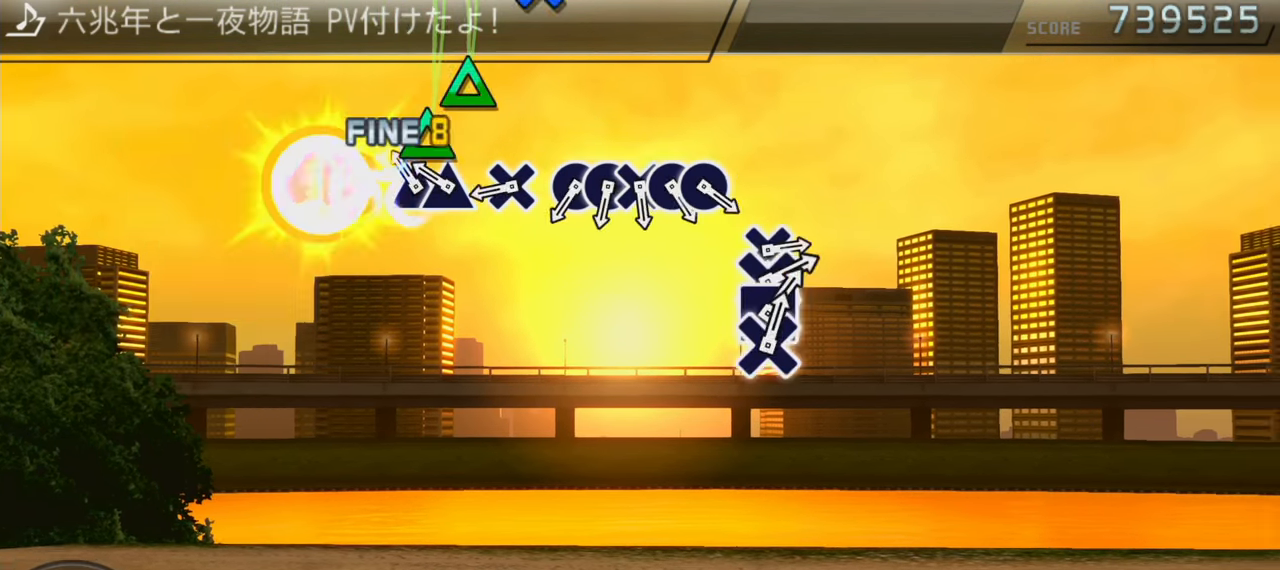
{"buttons": ["CIRCLE"], "events": [[17, "CROSS", "up"], [50, "DPAD_DOWN", "down"], [117, "DPAD_DOWN", "up"], [117, "TRIANGLE", "down"], [200, "DPAD_UP", "down"], [217, "TRIANGLE", "up"], [284, "DPAD_UP", "up"], [334, "CROSS", "down"], [400, "CROSS", "up"], [484, "CIRCLE", "down"]]}
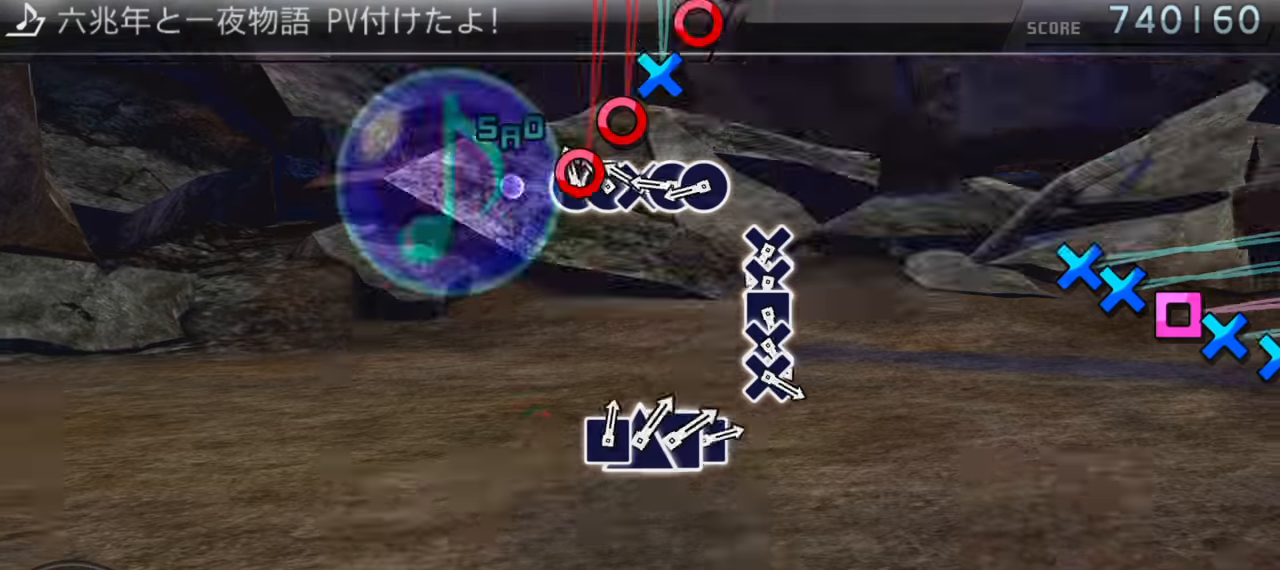
{"buttons": ["CROSS"], "events": [[66, "CIRCLE", "up"], [66, "DPAD_RIGHT", "down"], [166, "DPAD_RIGHT", "up"], [183, "CIRCLE", "down"], [250, "DPAD_RIGHT", "down"], [266, "CIRCLE", "up"], [333, "CIRCLE", "down"], [333, "DPAD_RIGHT", "up"], [416, "CIRCLE", "up"], [483, "CROSS", "down"]]}
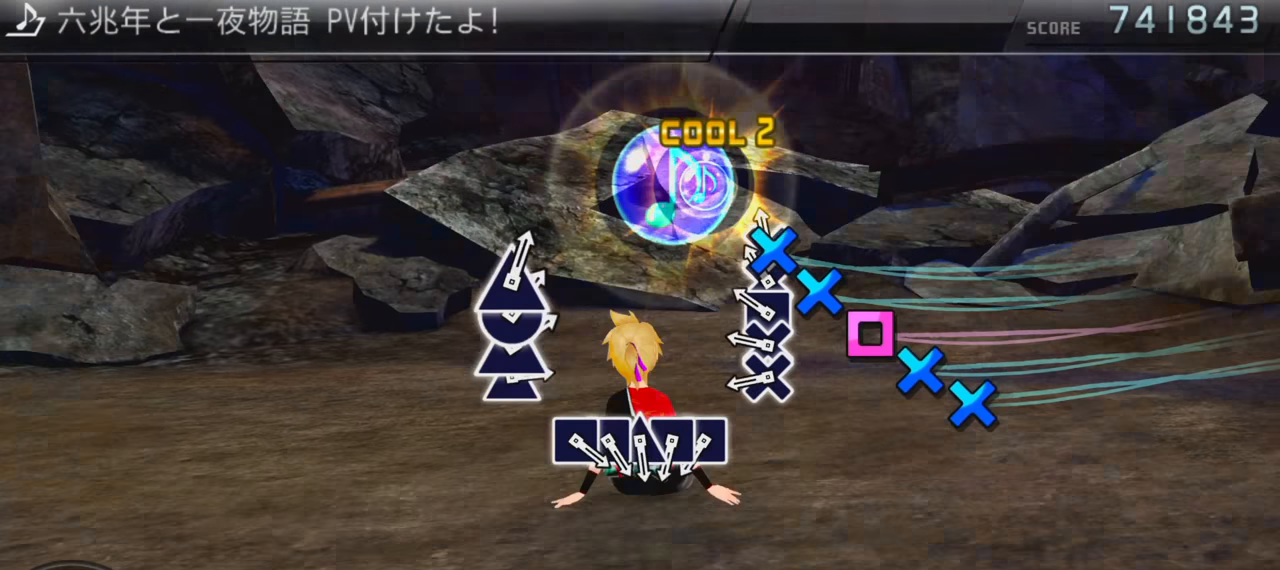
{"buttons": ["SQUARE"], "events": [[33, "DPAD_DOWN", "down"], [50, "CROSS", "up"], [116, "CROSS", "down"], [116, "DPAD_DOWN", "up"], [200, "DPAD_DOWN", "down"], [233, "CROSS", "up"], [266, "CROSS", "down"], [283, "DPAD_DOWN", "up"], [366, "CROSS", "up"], [433, "SQUARE", "down"]]}
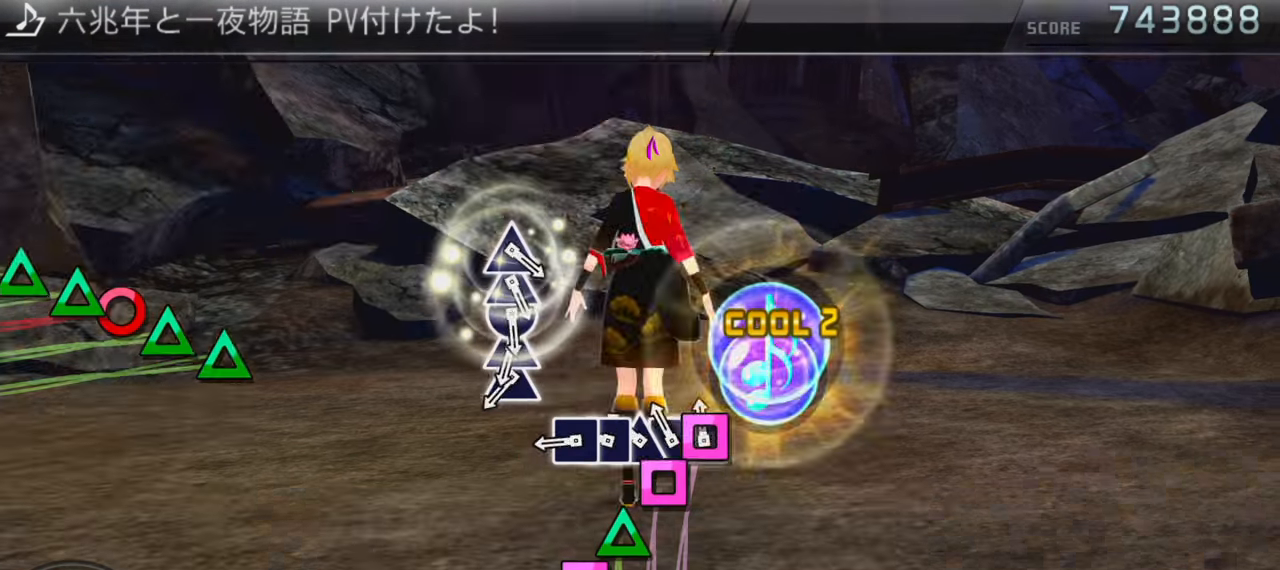
{"buttons": ["TRIANGLE", "DPAD_UP"], "events": [[16, "DPAD_LEFT", "down"], [16, "SQUARE", "up"], [83, "DPAD_LEFT", "up"], [100, "SQUARE", "down"], [166, "DPAD_LEFT", "down"], [166, "SQUARE", "up"], [250, "SQUARE", "down"], [283, "DPAD_LEFT", "up"], [333, "SQUARE", "up"], [433, "TRIANGLE", "down"], [500, "DPAD_UP", "down"]]}
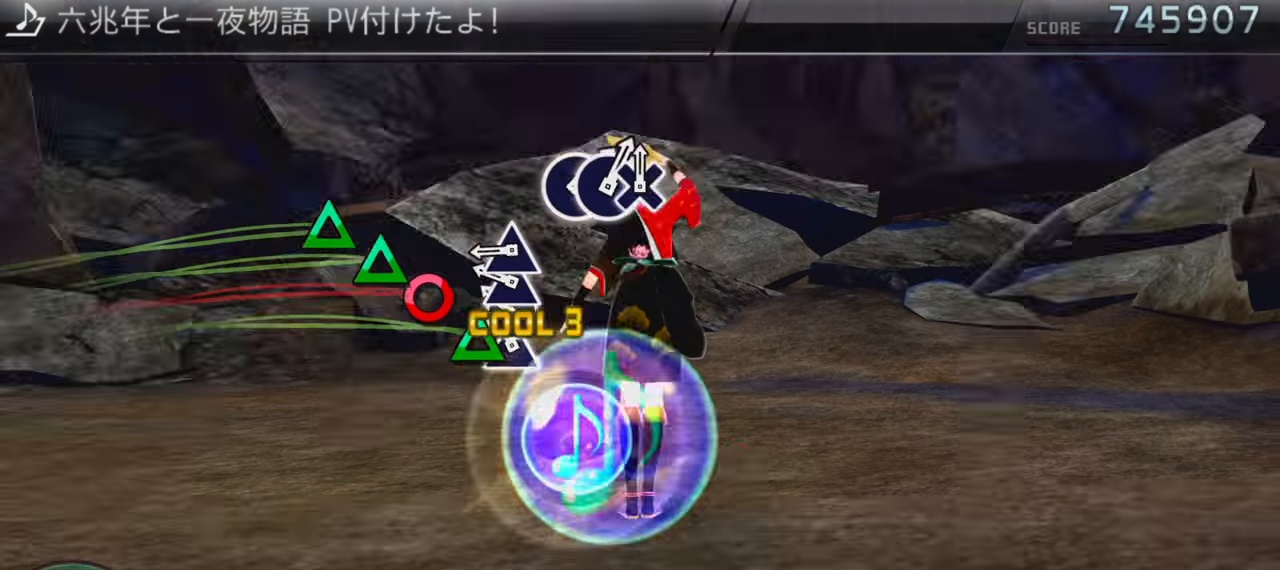
{"buttons": [], "events": [[16, "TRIANGLE", "up"], [83, "DPAD_UP", "up"], [100, "TRIANGLE", "down"], [150, "DPAD_UP", "down"], [166, "TRIANGLE", "up"], [233, "TRIANGLE", "down"], [250, "DPAD_UP", "up"], [333, "TRIANGLE", "up"]]}
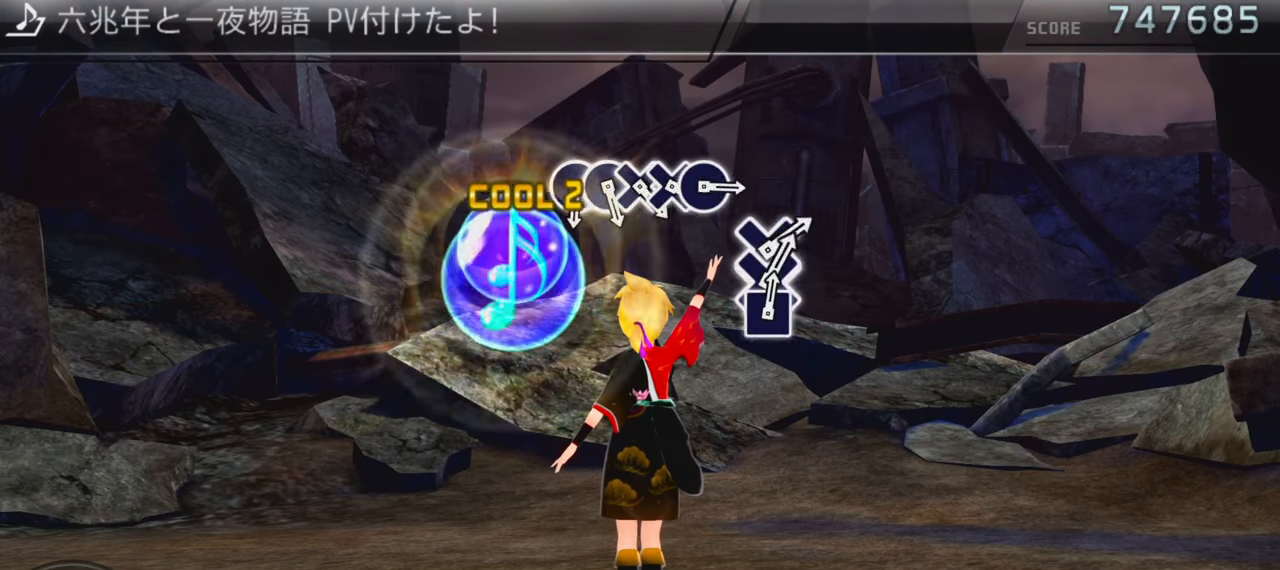
{"buttons": [], "events": []}
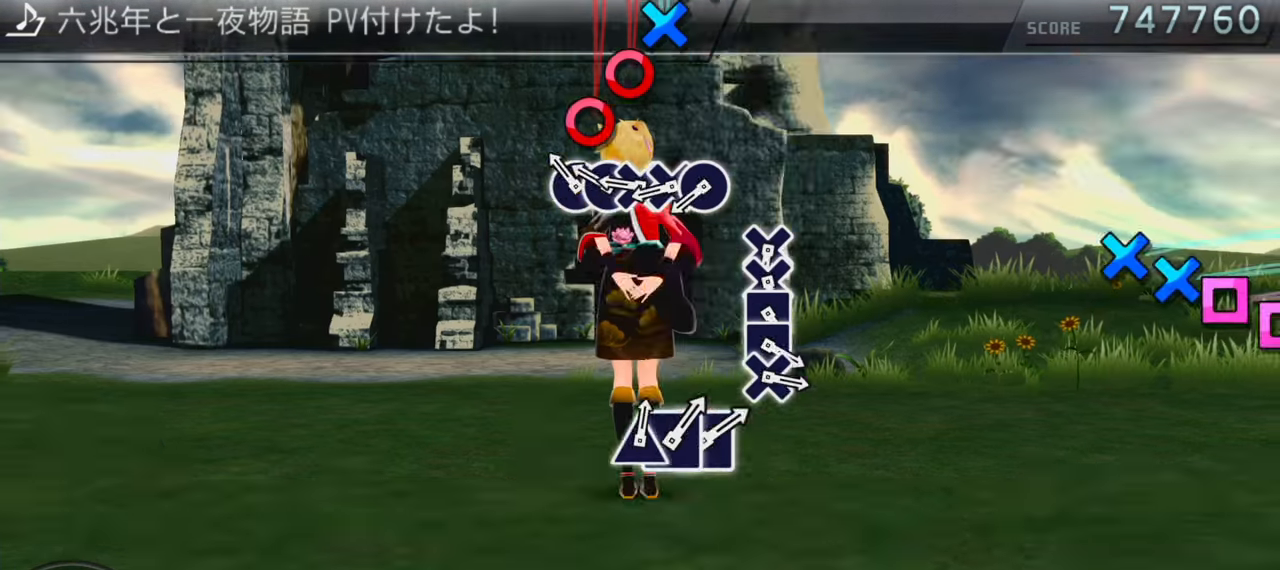
{"buttons": [], "events": [[83, "CIRCLE", "down"], [150, "DPAD_RIGHT", "down"], [166, "CIRCLE", "up"], [216, "DPAD_RIGHT", "up"], [233, "CROSS", "down"], [300, "DPAD_DOWN", "down"], [316, "CROSS", "up"], [383, "CIRCLE", "down"], [400, "DPAD_DOWN", "up"], [483, "CIRCLE", "up"]]}
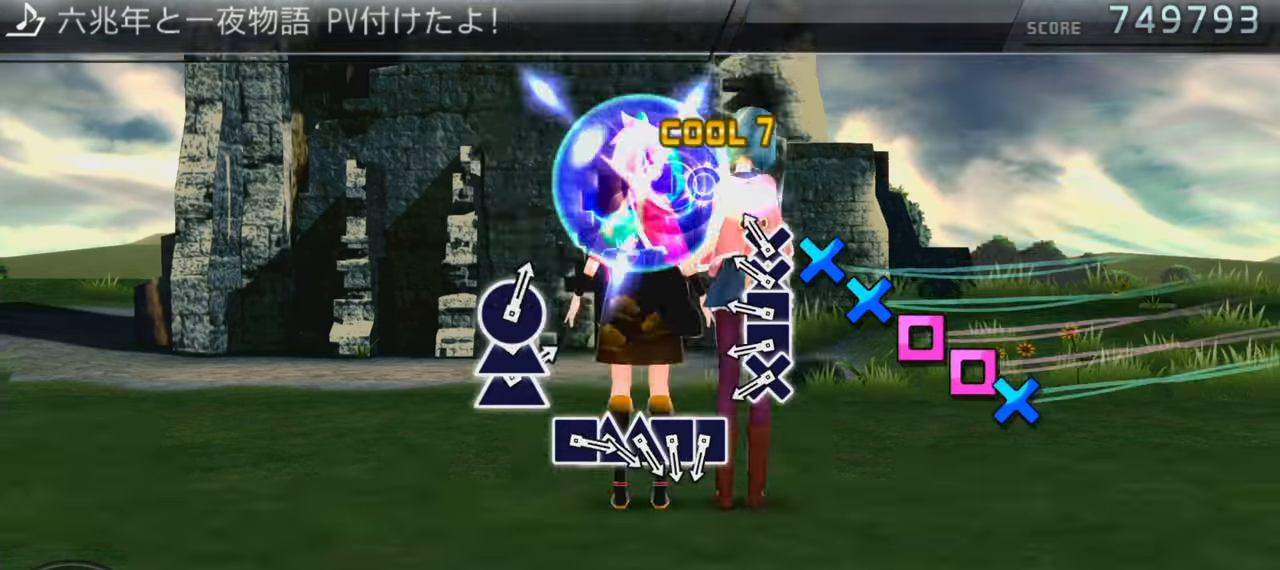
{"buttons": [], "events": [[50, "CROSS", "down"], [133, "CROSS", "up"], [216, "SQUARE", "down"], [300, "DPAD_LEFT", "down"], [300, "SQUARE", "up"], [366, "CROSS", "down"], [366, "DPAD_LEFT", "up"], [450, "CROSS", "up"]]}
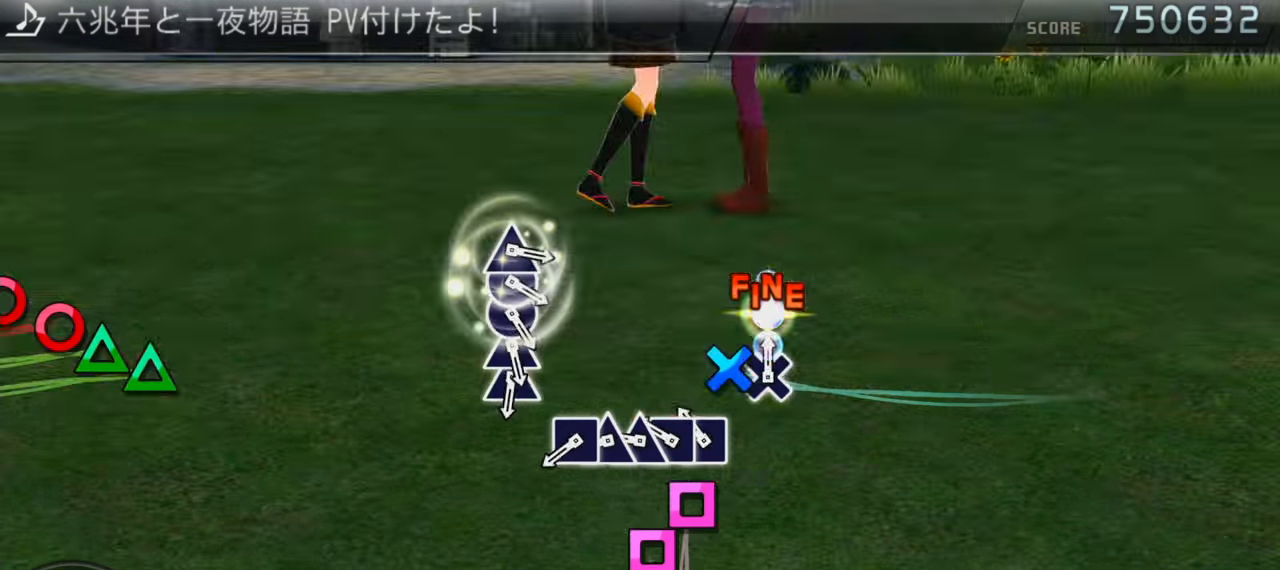
{"buttons": ["TRIANGLE"], "events": [[50, "SQUARE", "down"], [133, "DPAD_LEFT", "down"], [133, "SQUARE", "up"], [216, "DPAD_LEFT", "up"], [216, "SQUARE", "down"], [300, "DPAD_LEFT", "down"], [300, "SQUARE", "up"], [366, "DPAD_LEFT", "up"], [500, "TRIANGLE", "down"]]}
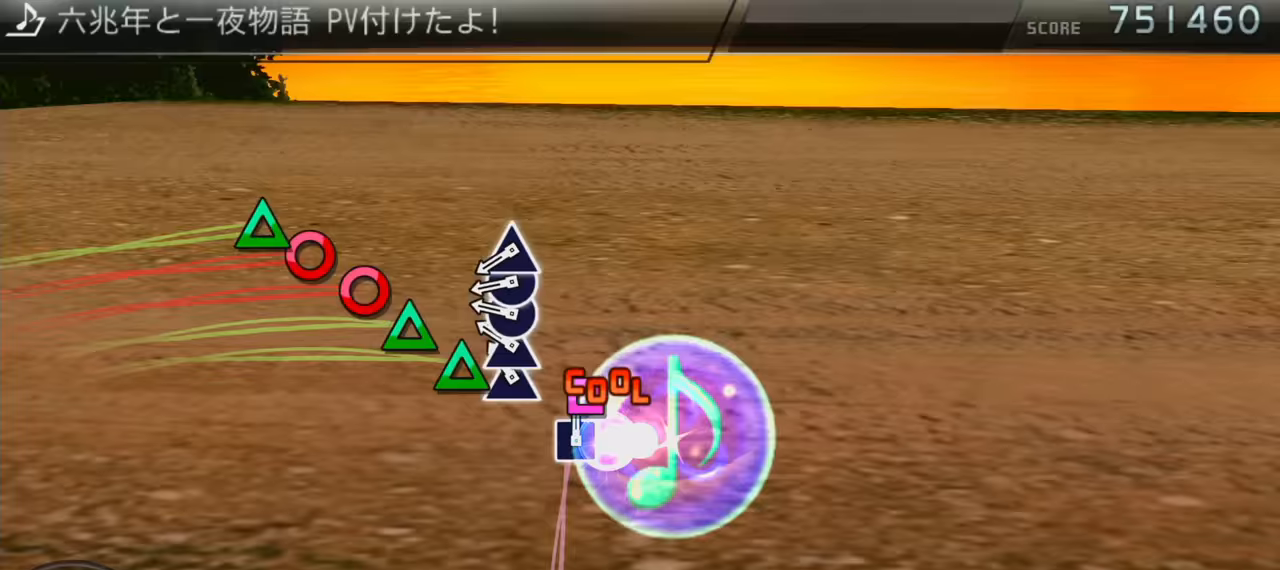
{"buttons": [], "events": [[66, "TRIANGLE", "up"], [100, "DPAD_UP", "down"], [150, "DPAD_UP", "up"], [150, "TRIANGLE", "down"], [216, "DPAD_UP", "down"], [216, "TRIANGLE", "up"], [316, "DPAD_UP", "up"], [316, "TRIANGLE", "down"], [350, "DPAD_UP", "down"], [366, "TRIANGLE", "up"], [433, "DPAD_UP", "up"]]}